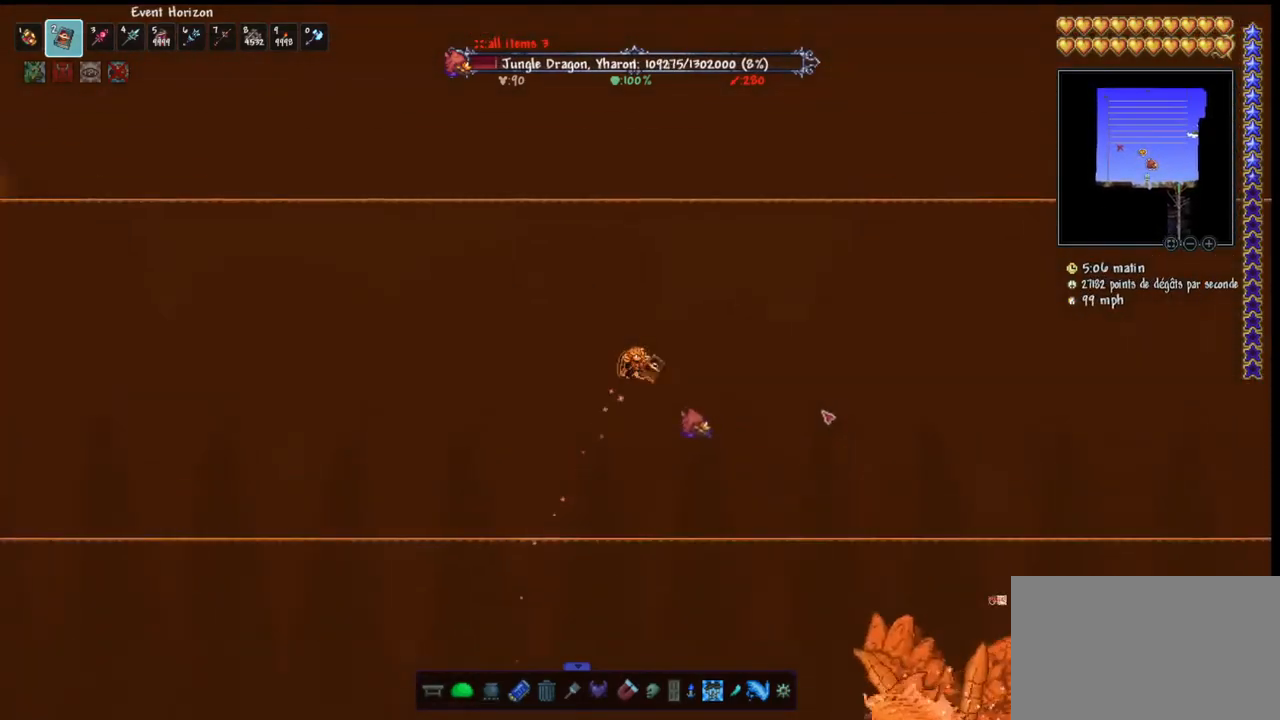
Gameplay with keyboard and mouse; each line is a JSON object with the keys and mouse buttons held at the frame after it. "events" lists presses ("down") and releases ("up") of "1", "2", "3", "4", "5", "a", "alt", "c", "caps_lock", "ctrl", "d", "e", "f", "g", "q", "r", "s", "shift", "space", "t", "tab", "v", "w", "x", "z", "mouse_left", "mouse_wheel" and "mouse_right" between this image and that frame as [ms after this image, input, new state], when the widget could be followed in between. "mouse_left", "mouse_wheel", "mouse_right" = the "left", "wheel", "right" buttons of the "mouse" list. No other keys are recorded. "wheel" means that the mouse wheel is clicked or scrolled. "mouse_move" is the direction in which the mouse moves at that frame (one of eight, or "still"), when it could be read.
{"keys": [], "mouse": ["left"], "mouse_move": "up-left", "events": [[133, "d", "up"], [200, "d", "down"], [233, "space", "up"], [300, "d", "up"], [333, "d", "down"], [467, "d", "up"]]}
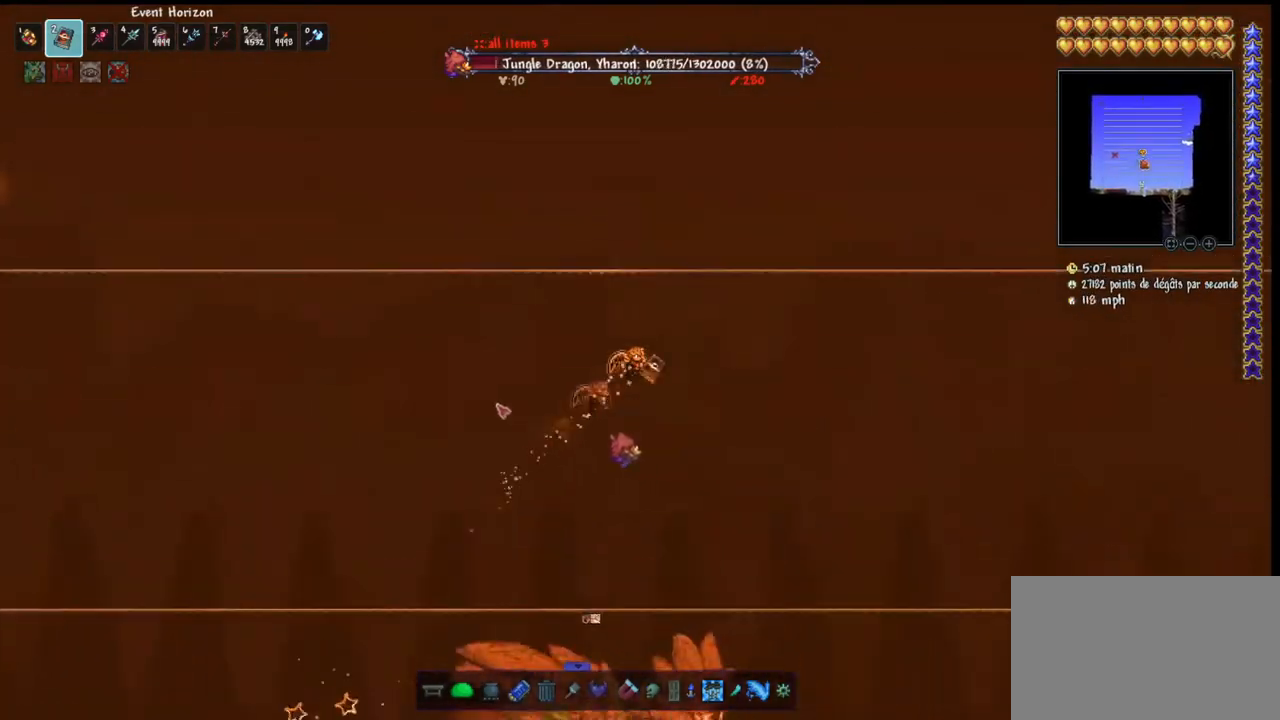
{"keys": ["d"], "mouse": ["left"], "mouse_move": "still", "events": [[33, "d", "down"]]}
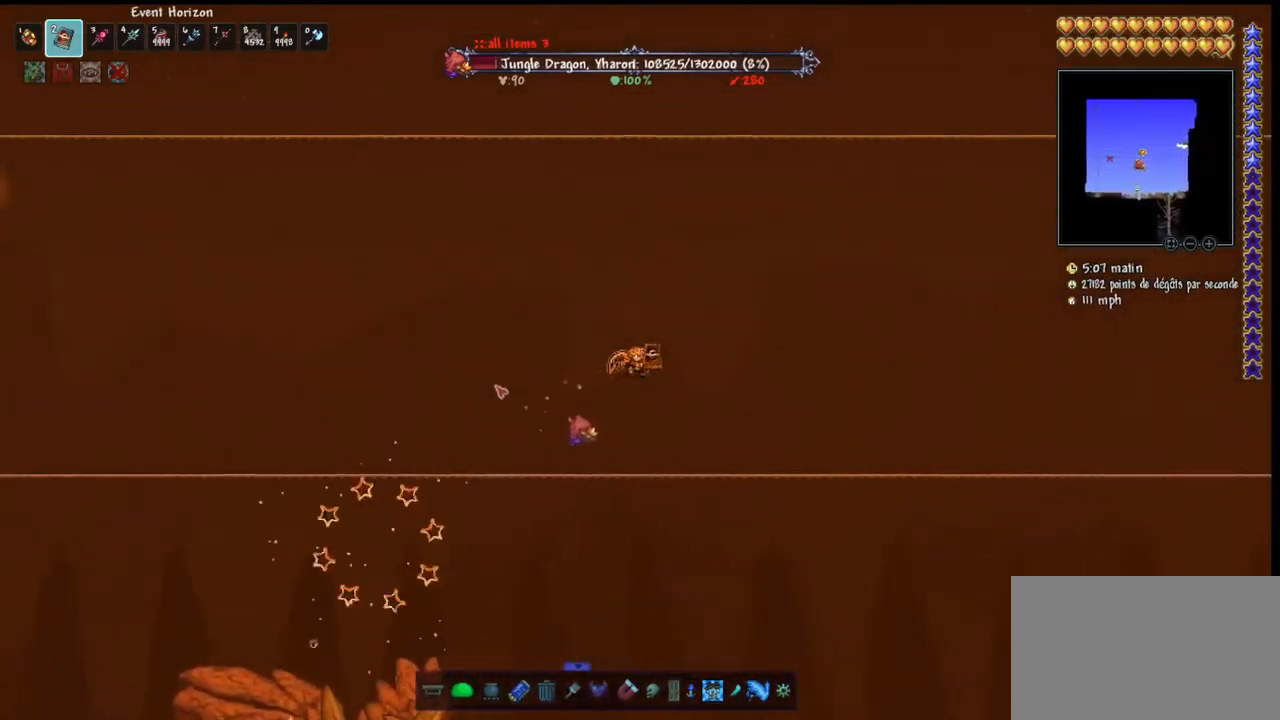
{"keys": ["d"], "mouse": ["left"], "mouse_move": "left", "events": []}
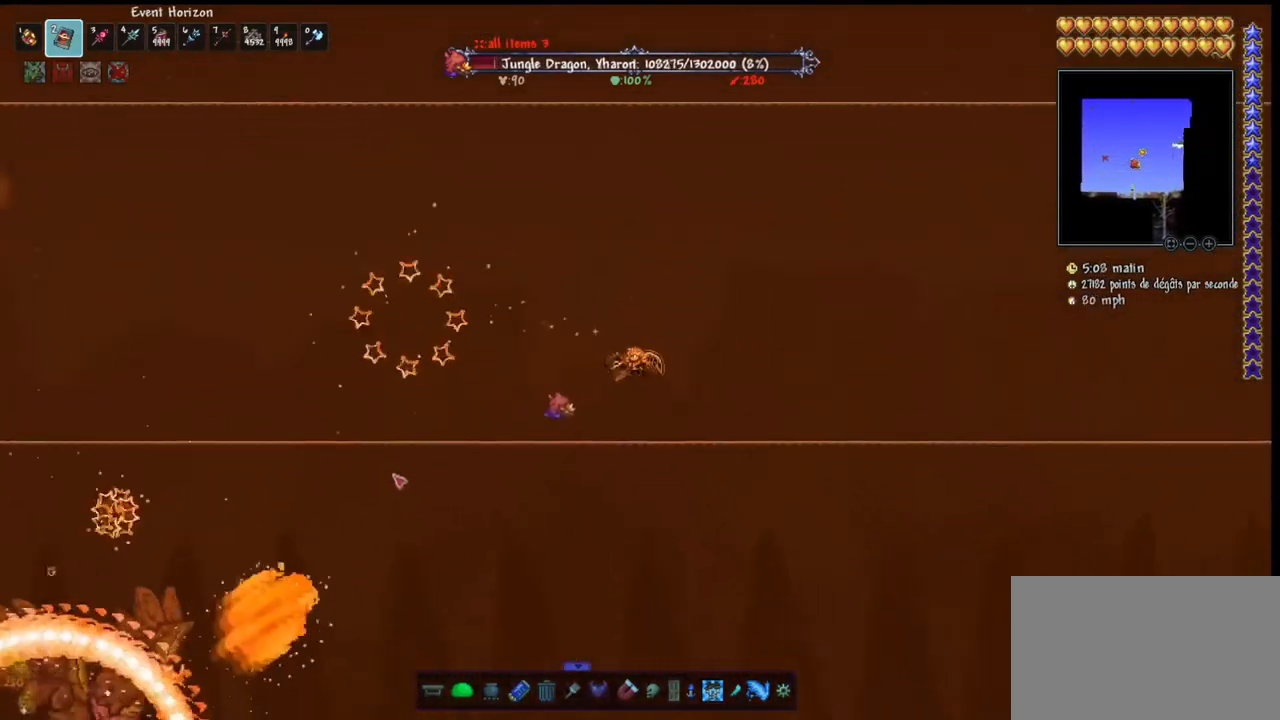
{"keys": [], "mouse": ["left"], "mouse_move": "up-left", "events": [[300, "d", "up"], [333, "d", "down"], [433, "d", "up"]]}
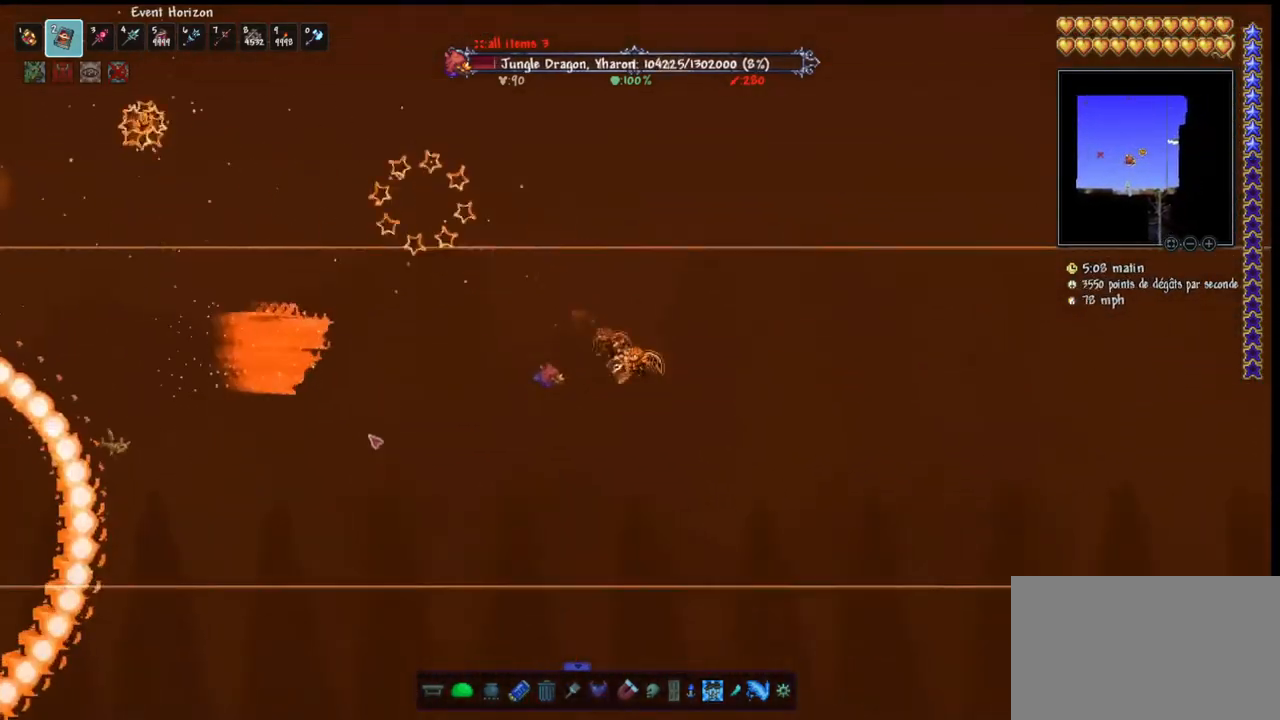
{"keys": [], "mouse": [], "mouse_move": "still", "events": [[33, "d", "down"], [67, "d", "up"], [200, "mouse_left", "up"]]}
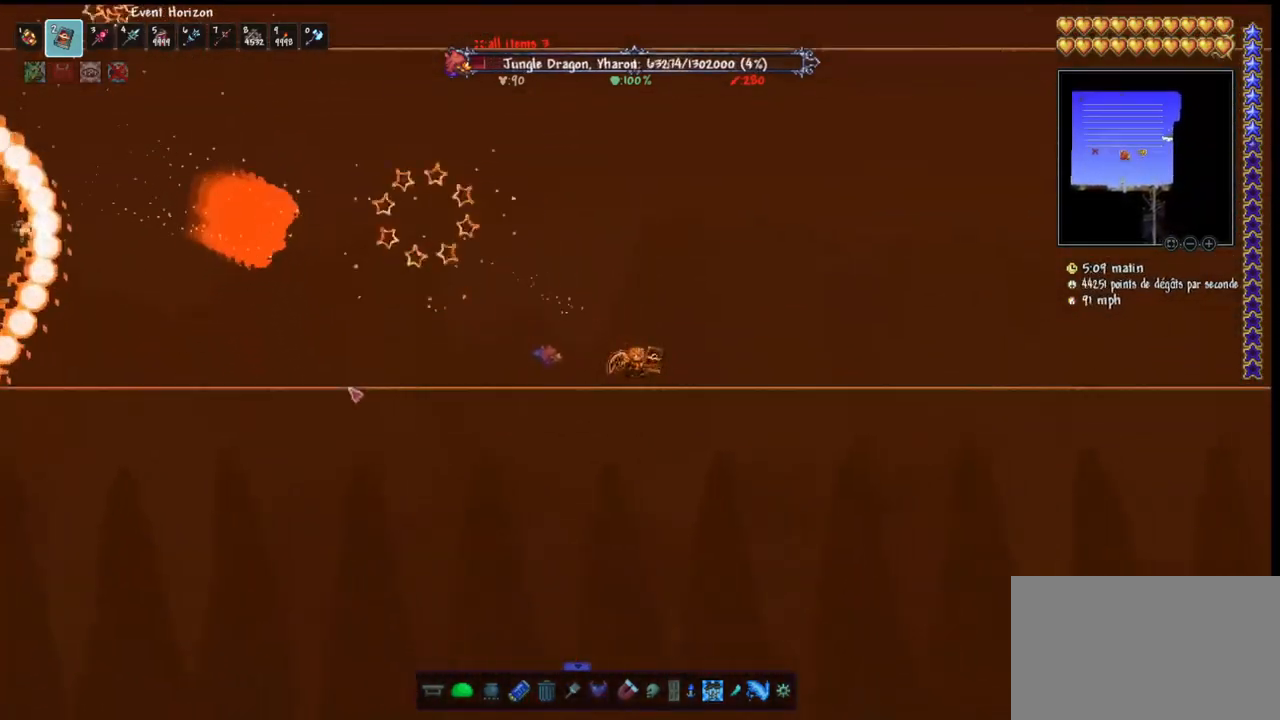
{"keys": [], "mouse": [], "mouse_move": "up", "events": [[33, "d", "down"], [133, "d", "up"], [167, "d", "down"], [333, "d", "up"], [400, "d", "down"], [500, "d", "up"]]}
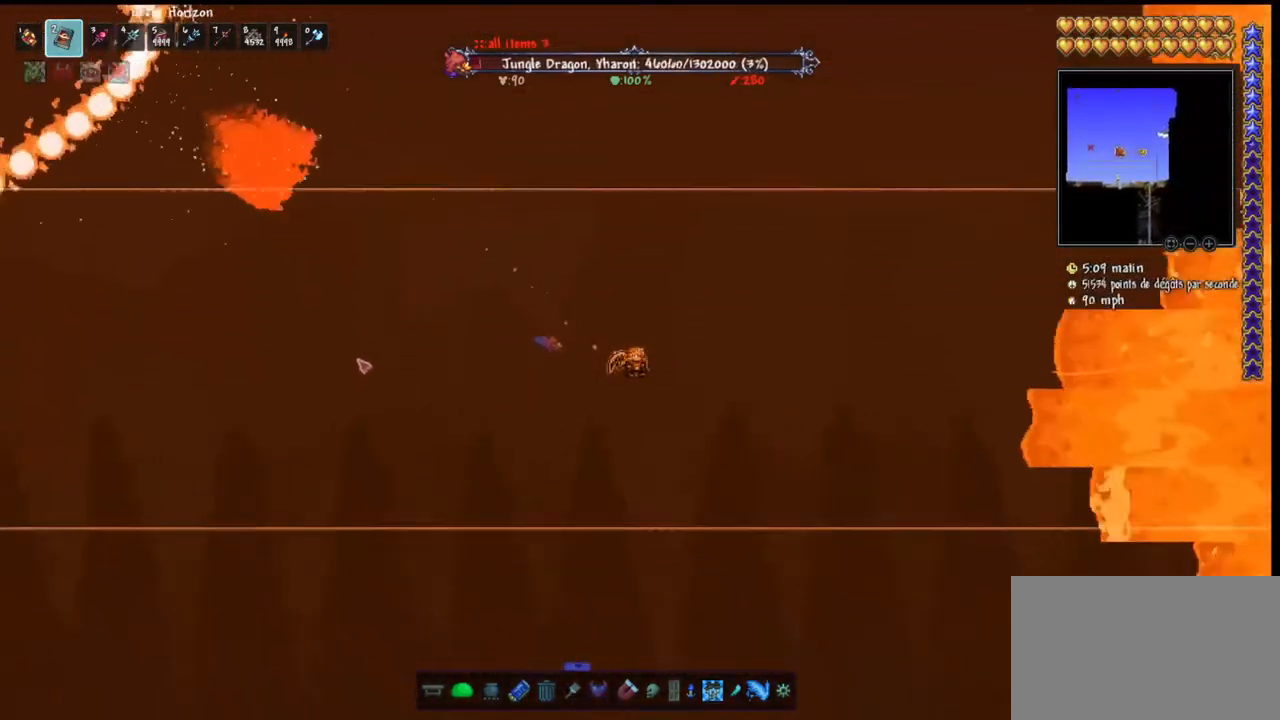
{"keys": ["q"], "mouse": [], "mouse_move": "still", "events": [[233, "q", "down"], [333, "q", "up"], [367, "q", "down"]]}
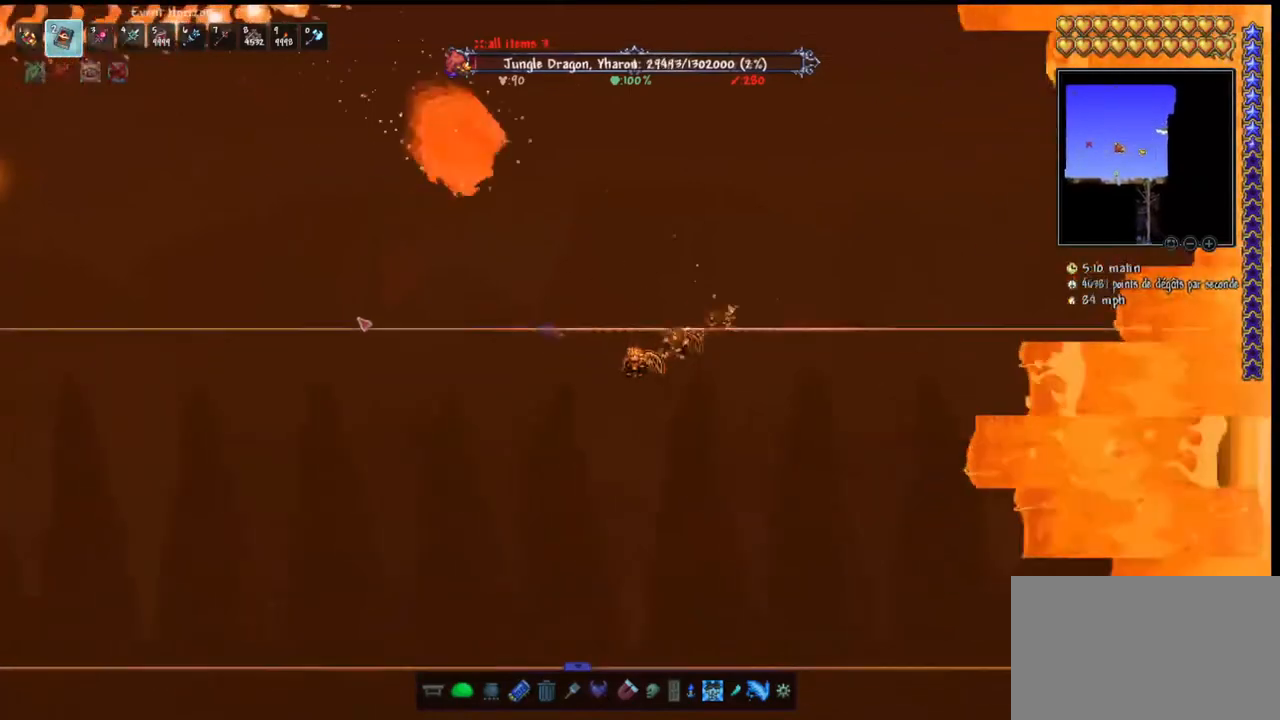
{"keys": ["q"], "mouse": [], "mouse_move": "up", "events": [[33, "q", "up"], [100, "q", "down"]]}
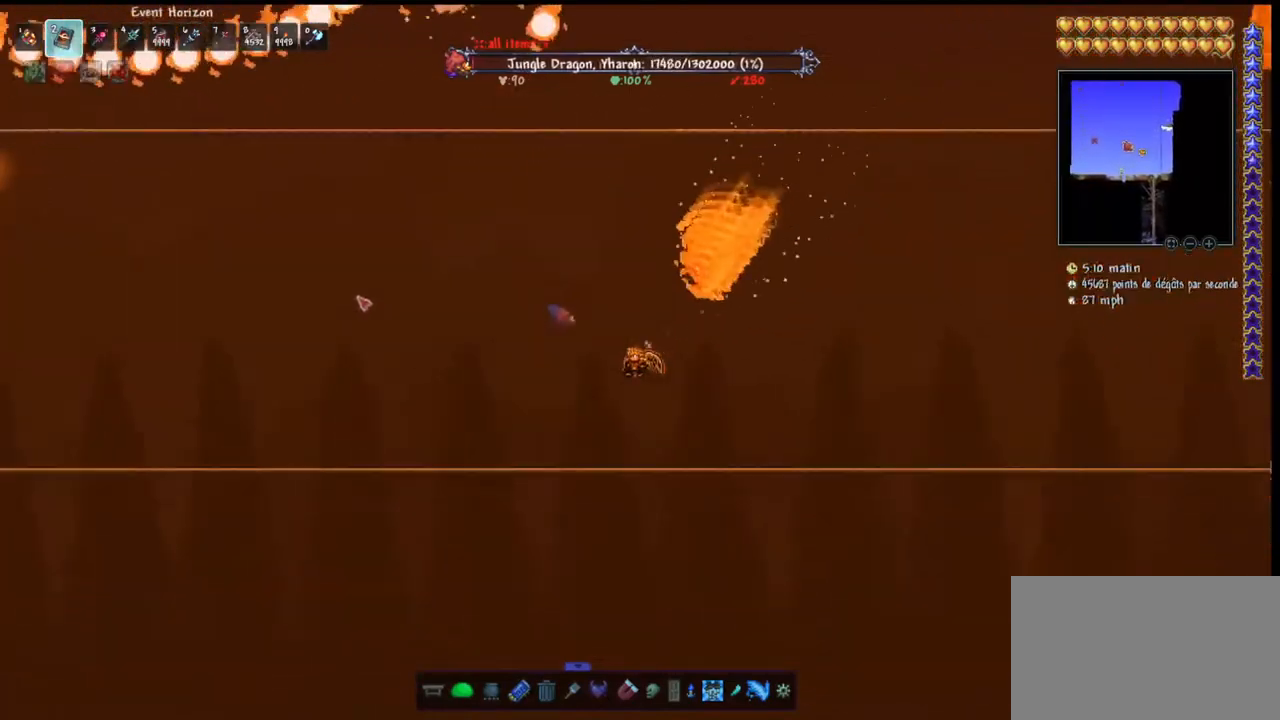
{"keys": ["q"], "mouse": [], "mouse_move": "right", "events": []}
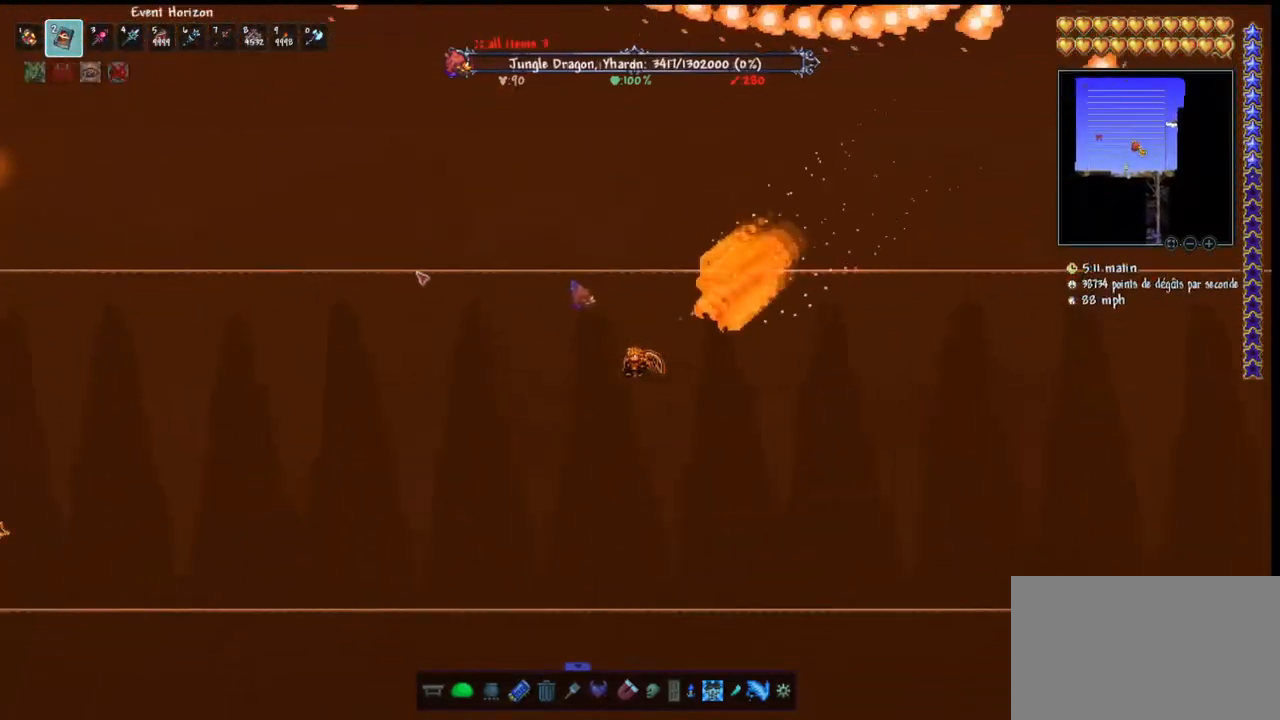
{"keys": ["q", "space"], "mouse": [], "mouse_move": "right", "events": [[367, "space", "down"]]}
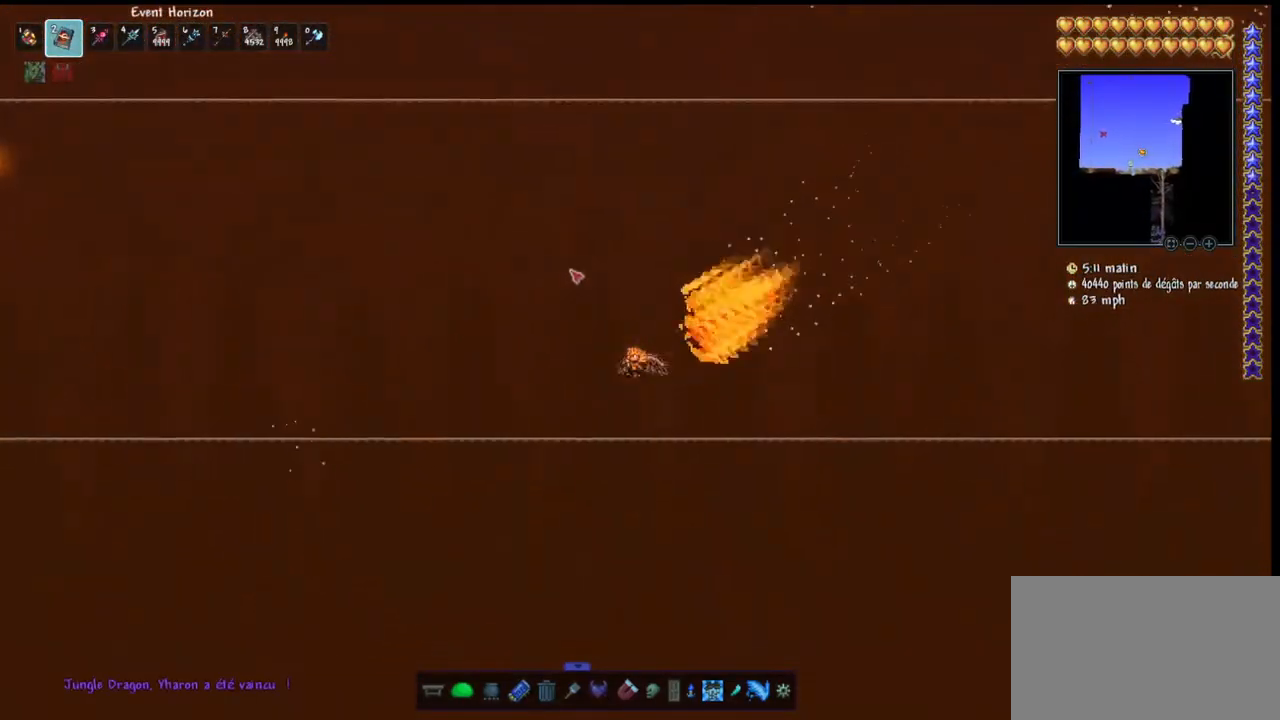
{"keys": [], "mouse": [], "mouse_move": "still", "events": [[67, "mouse_left", "down"], [267, "mouse_left", "up"], [267, "space", "up"], [300, "q", "up"], [400, "q", "down"], [500, "q", "up"]]}
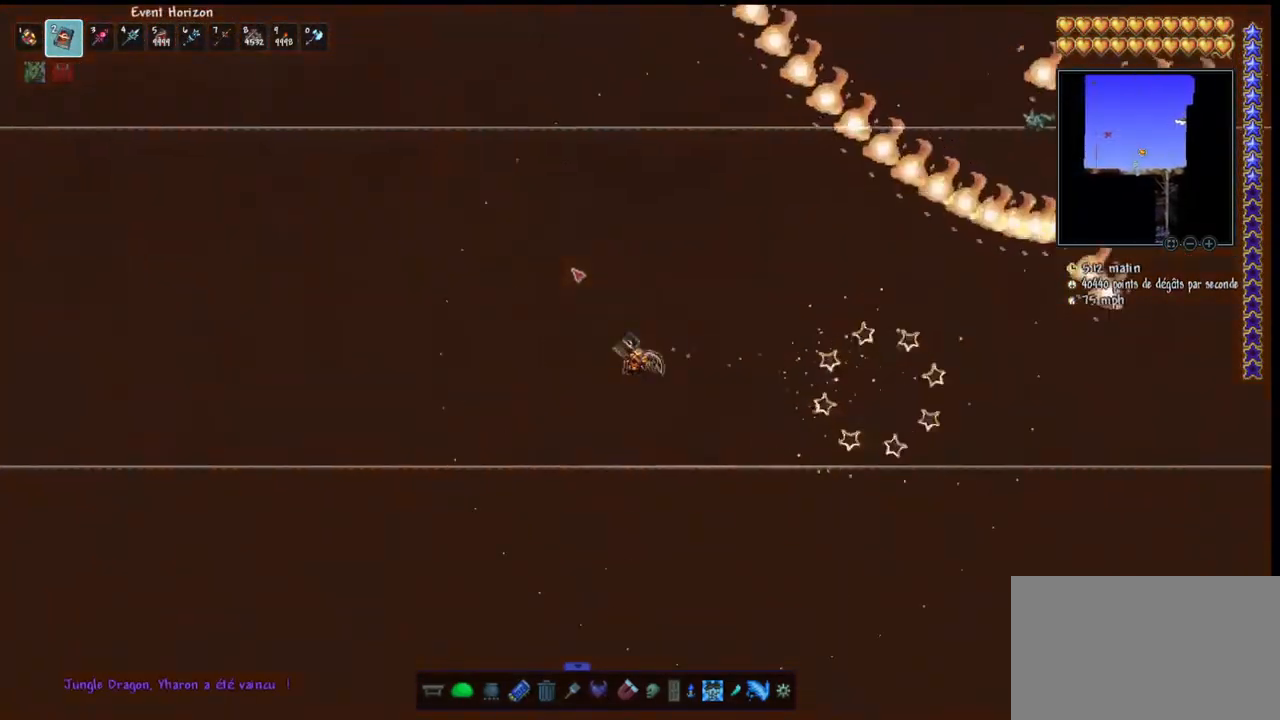
{"keys": ["q", "space"], "mouse": [], "mouse_move": "right", "events": [[67, "q", "down"], [67, "space", "down"]]}
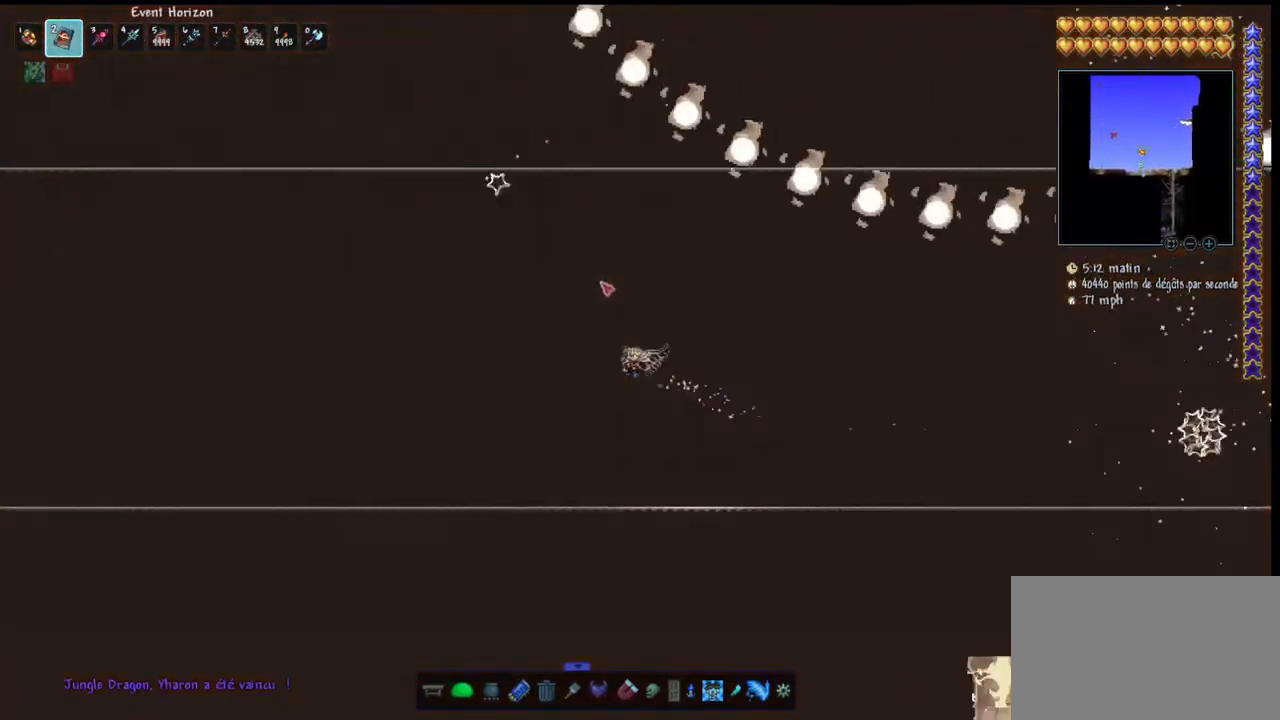
{"keys": ["q"], "mouse": [], "mouse_move": "still", "events": [[133, "space", "up"]]}
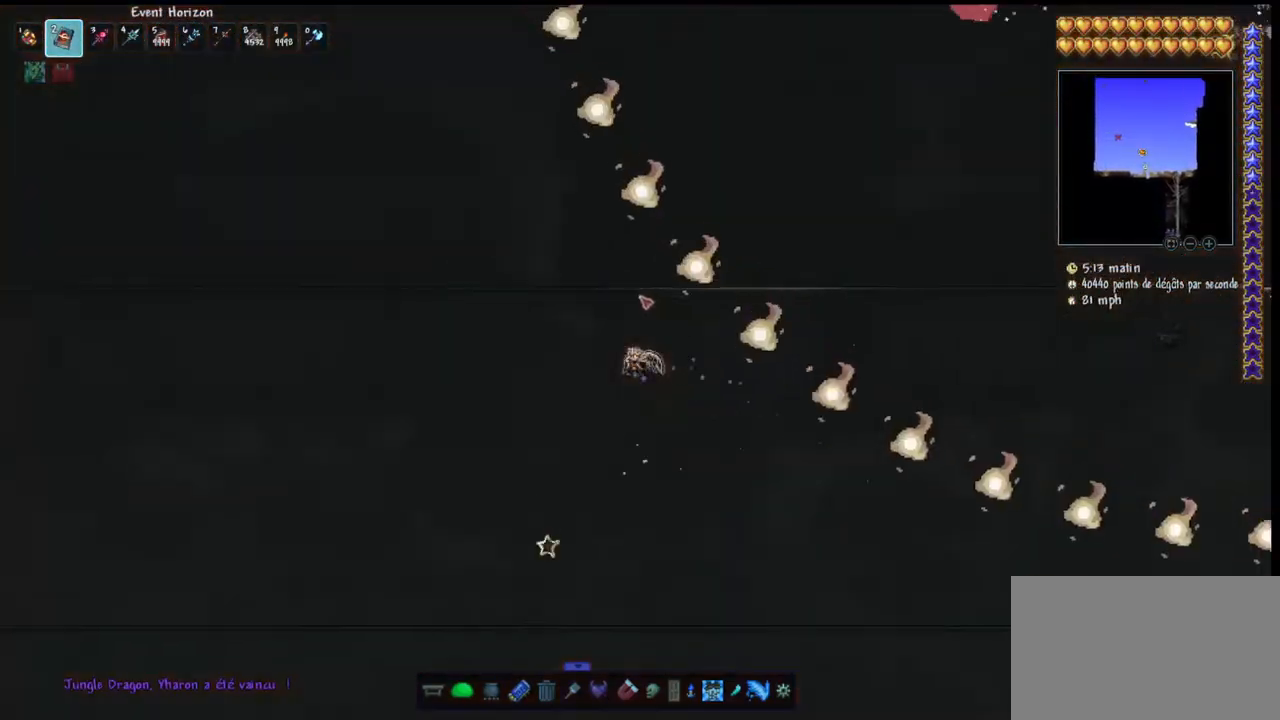
{"keys": [], "mouse": [], "mouse_move": "still", "events": [[500, "q", "up"]]}
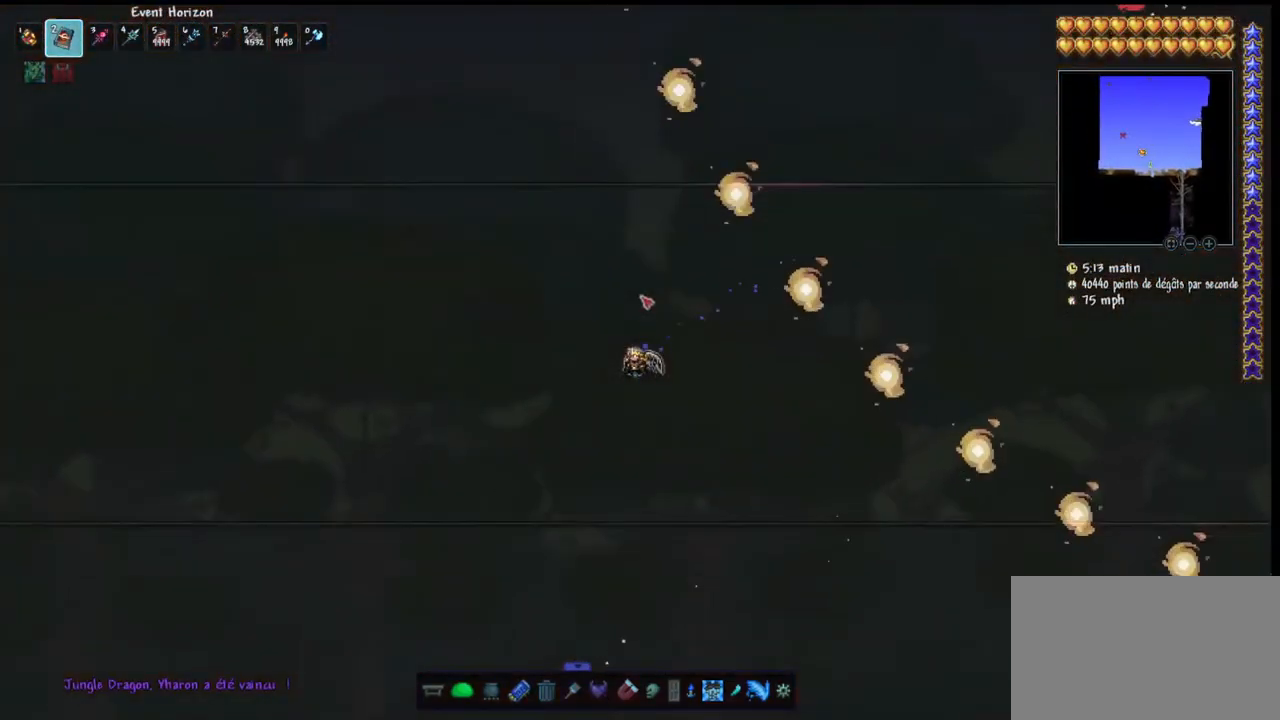
{"keys": ["q", "space"], "mouse": [], "mouse_move": "left", "events": [[133, "q", "down"], [133, "space", "down"]]}
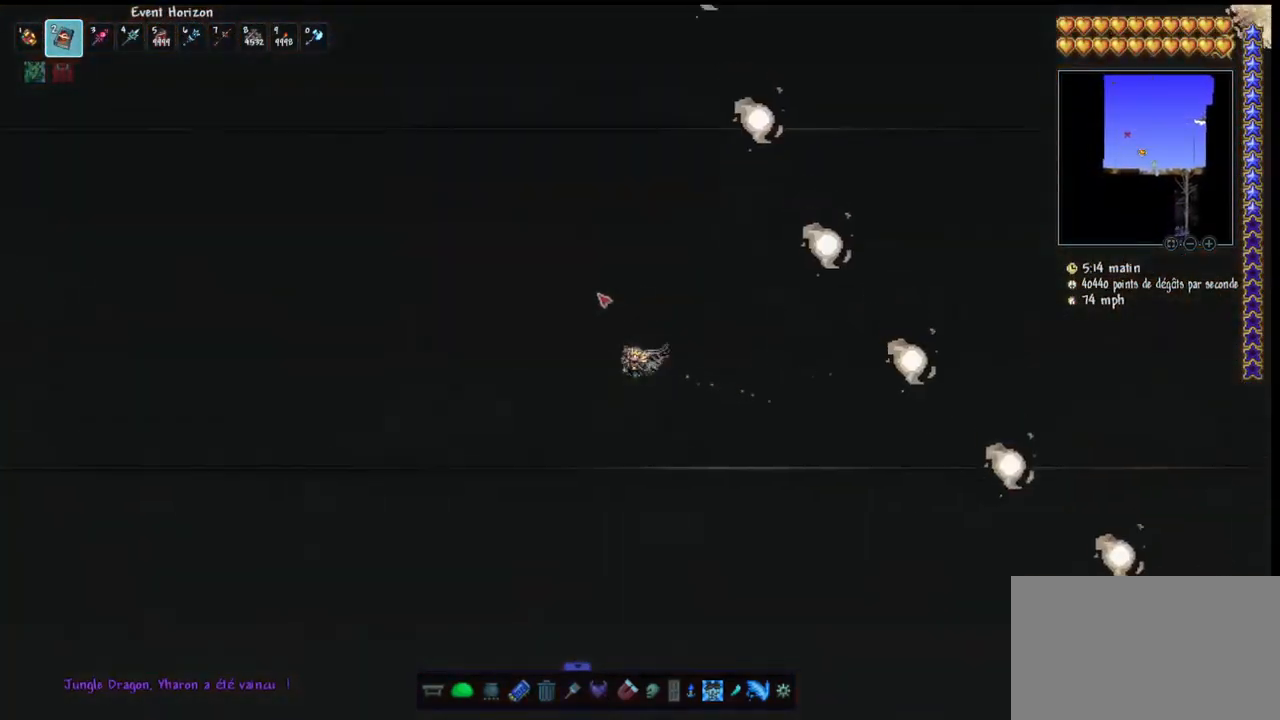
{"keys": [], "mouse": [], "mouse_move": "still", "events": [[300, "space", "up"], [333, "e", "down"], [367, "q", "up"], [433, "e", "up"]]}
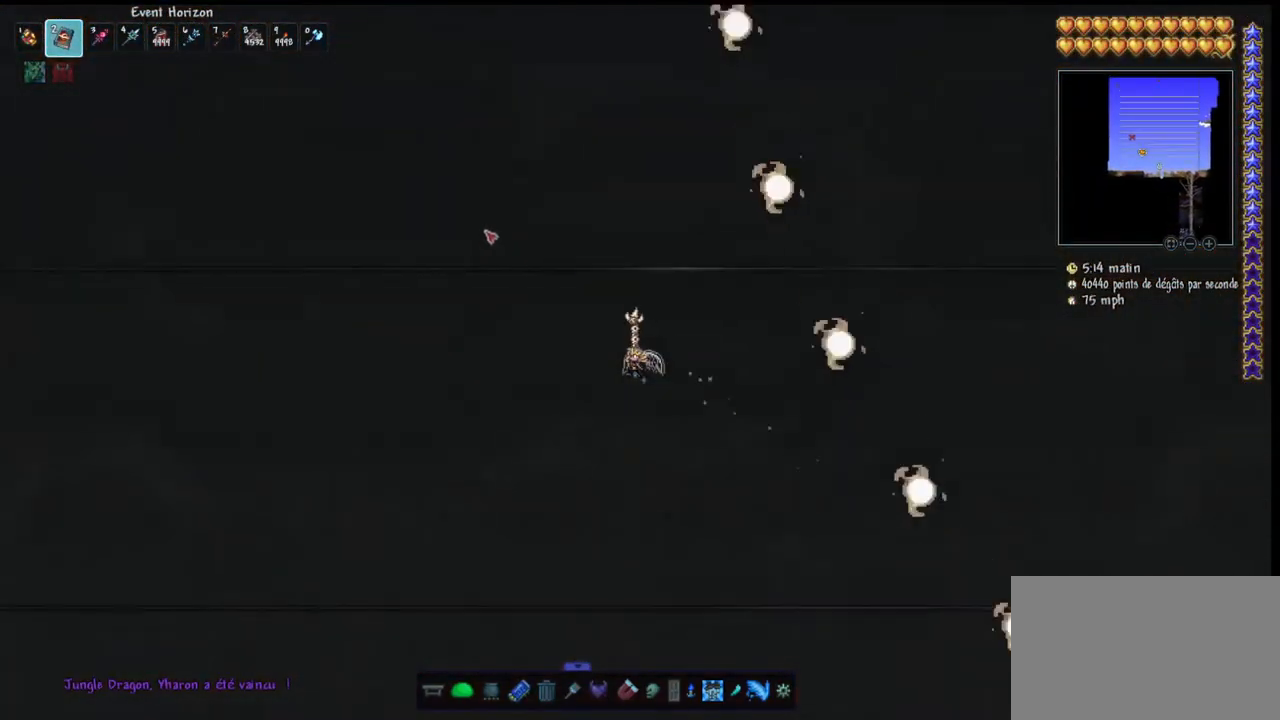
{"keys": [], "mouse": [], "mouse_move": "still", "events": [[267, "q", "down"], [267, "space", "down"], [400, "space", "up"], [433, "q", "up"]]}
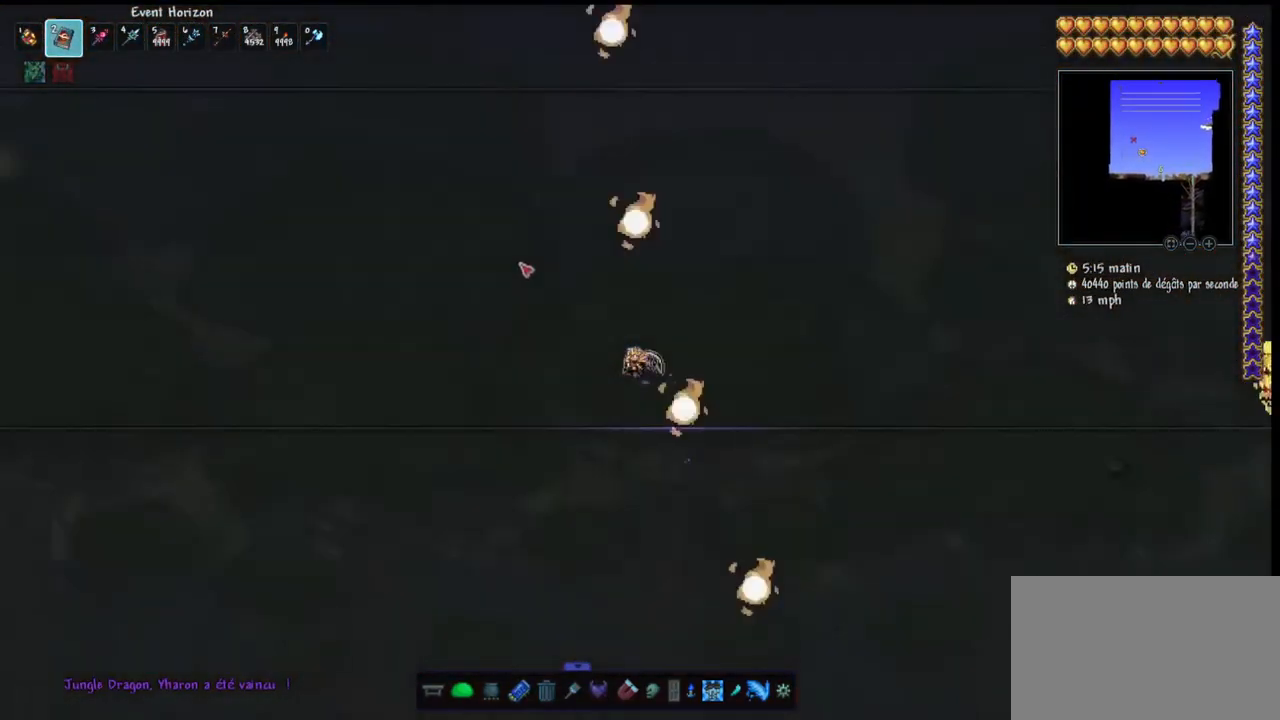
{"keys": ["d", "space"], "mouse": [], "mouse_move": "still", "events": [[33, "q", "down"], [167, "q", "up"], [267, "d", "down"], [367, "d", "up"], [400, "d", "down"], [400, "space", "down"]]}
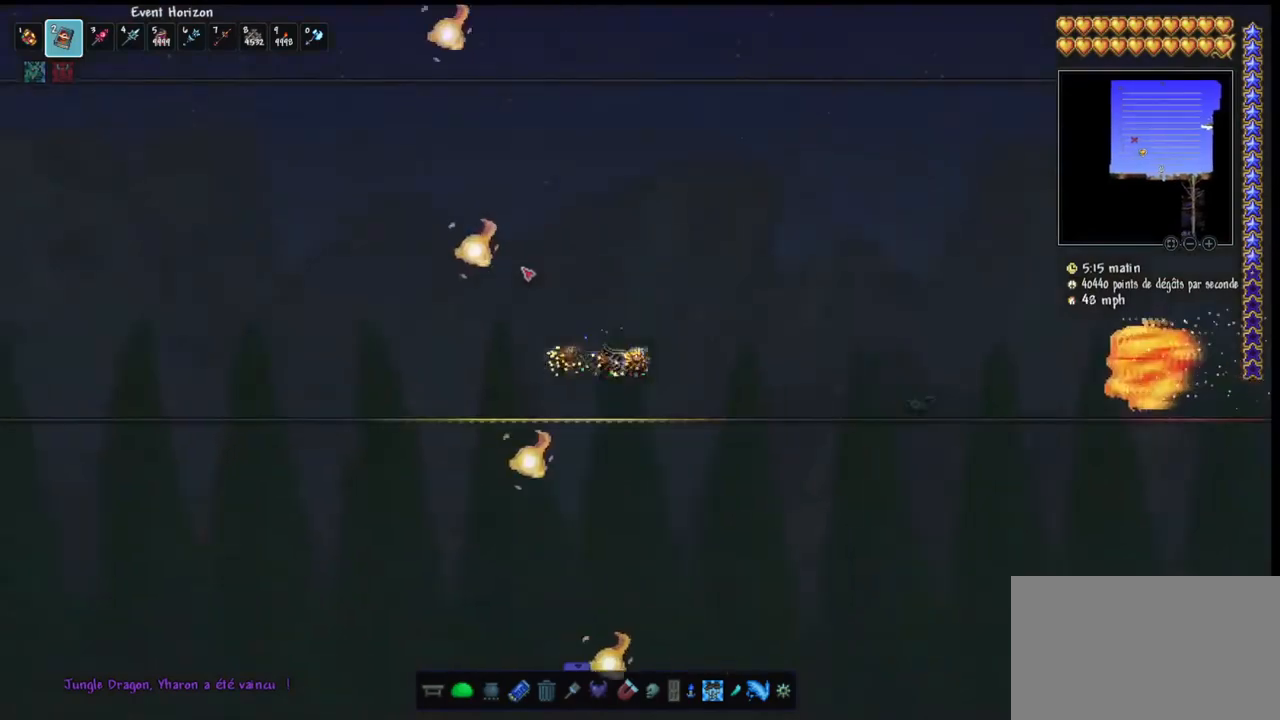
{"keys": ["q"], "mouse": [], "mouse_move": "still", "events": [[67, "space", "up"], [100, "d", "up"], [200, "q", "down"]]}
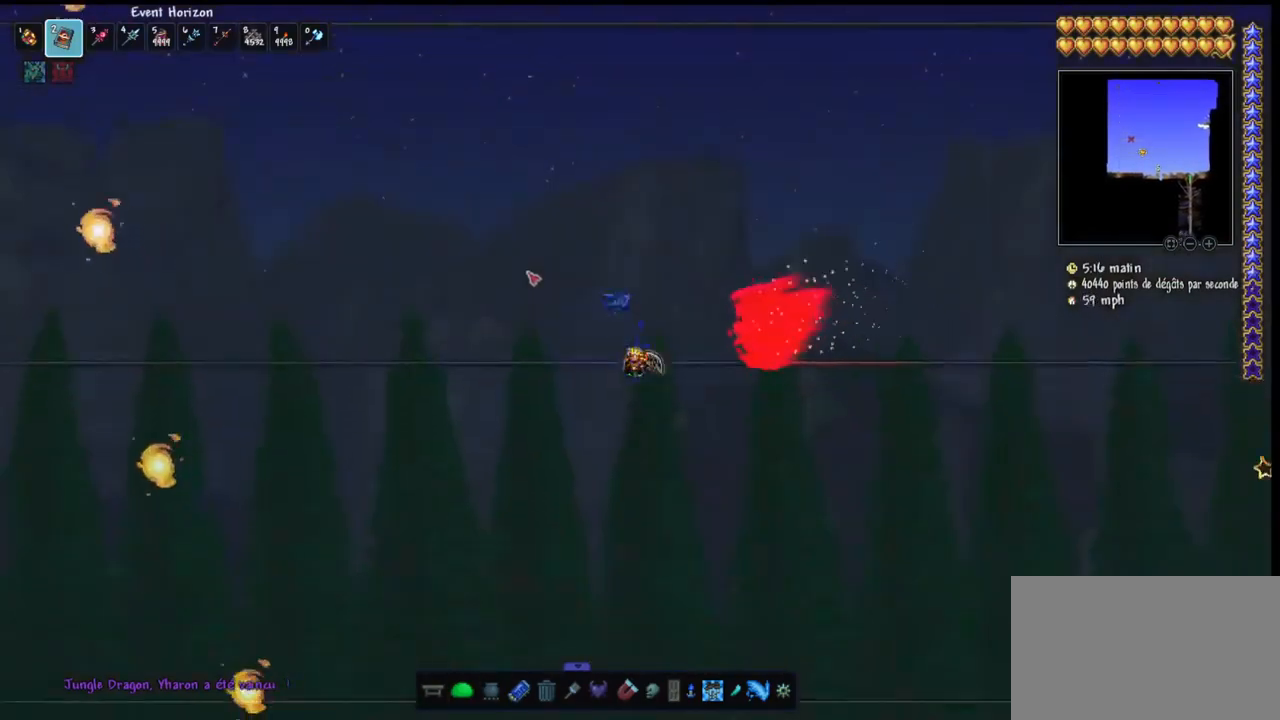
{"keys": ["d"], "mouse": [], "mouse_move": "still", "events": [[167, "d", "down"], [200, "q", "up"], [300, "d", "up"], [333, "d", "down"], [433, "d", "up"], [500, "d", "down"]]}
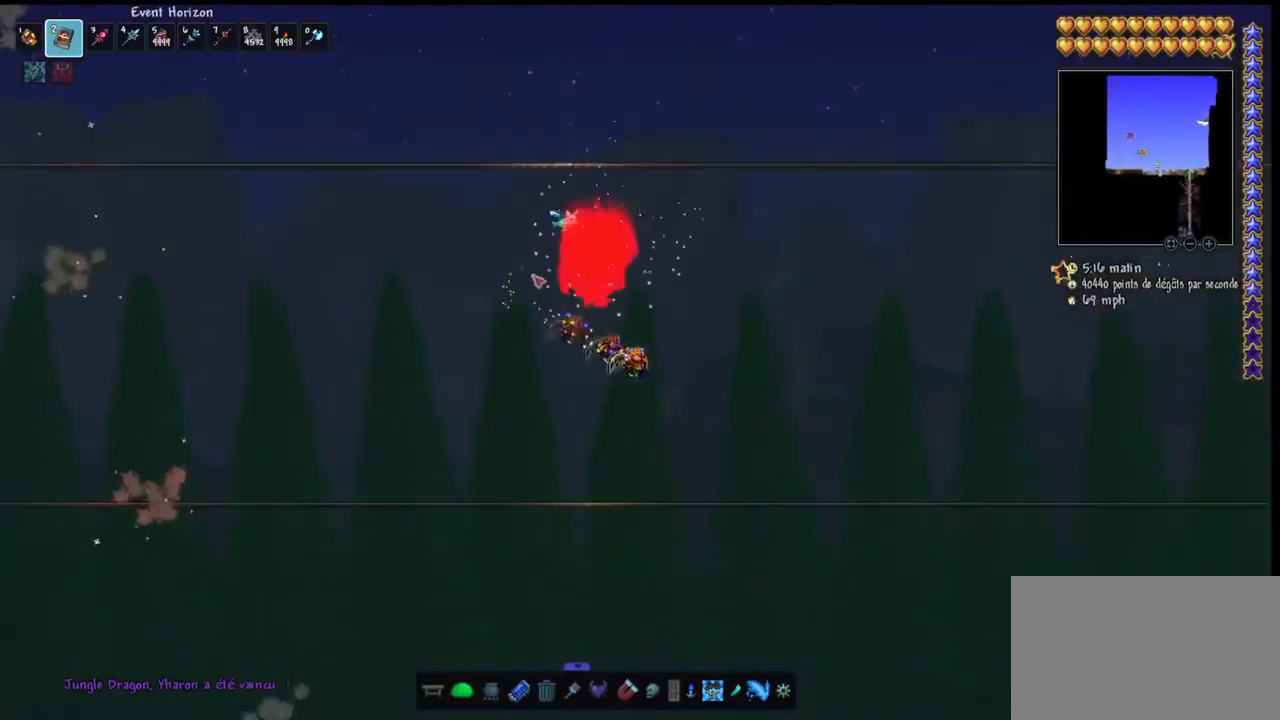
{"keys": ["d"], "mouse": [], "mouse_move": "still", "events": []}
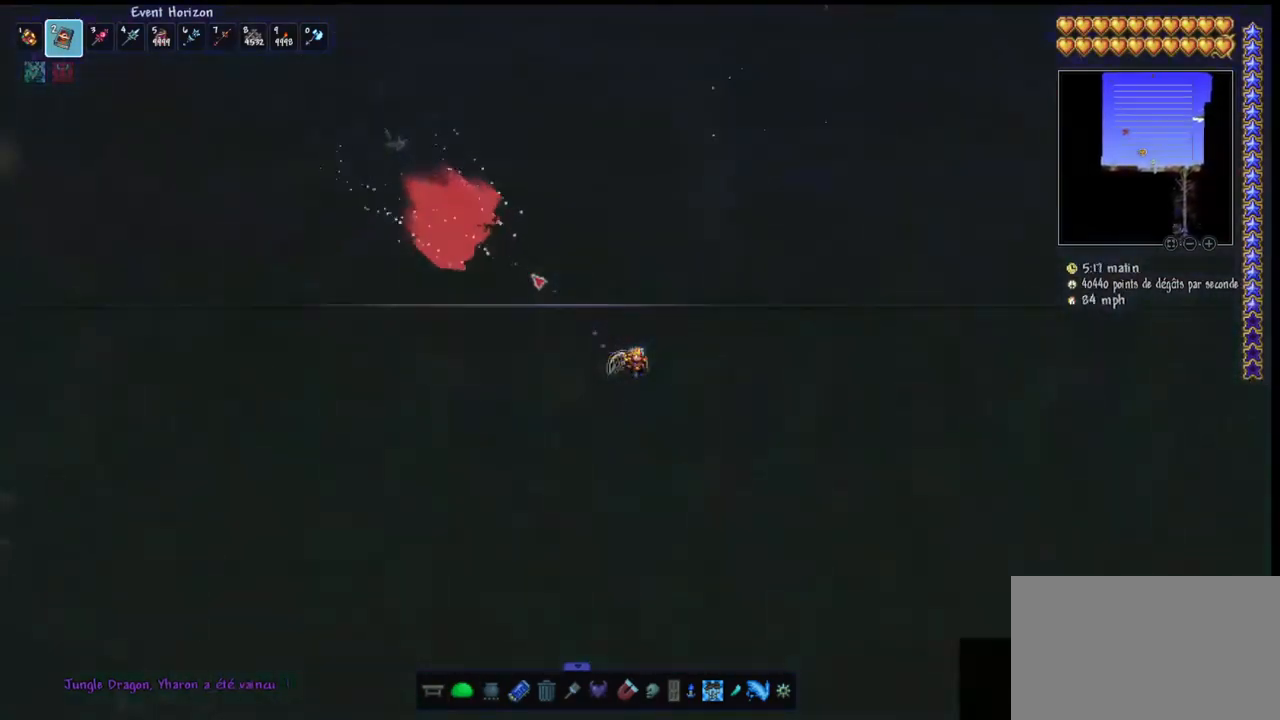
{"keys": ["d", "space"], "mouse": [], "mouse_move": "still", "events": [[33, "space", "down"]]}
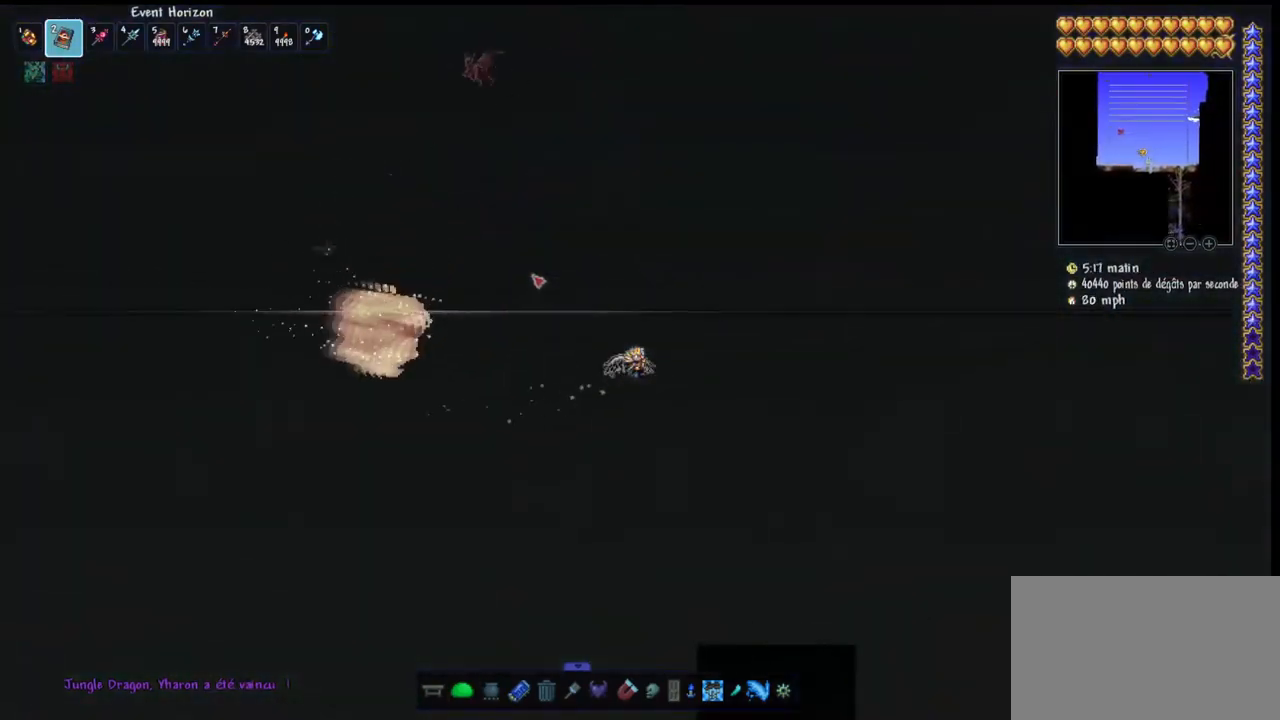
{"keys": [], "mouse": [], "mouse_move": "right", "events": [[100, "d", "up"], [100, "space", "up"]]}
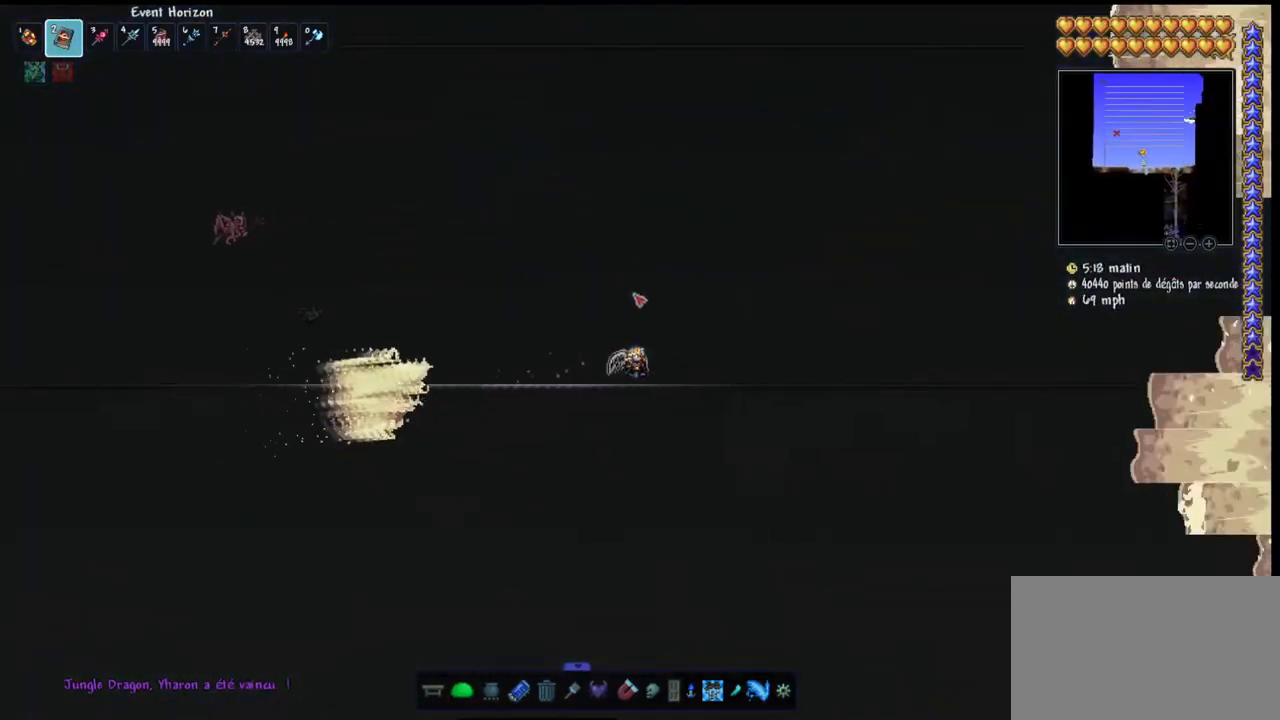
{"keys": [], "mouse": [], "events": [[367, "e", "down"], [467, "e", "up"]]}
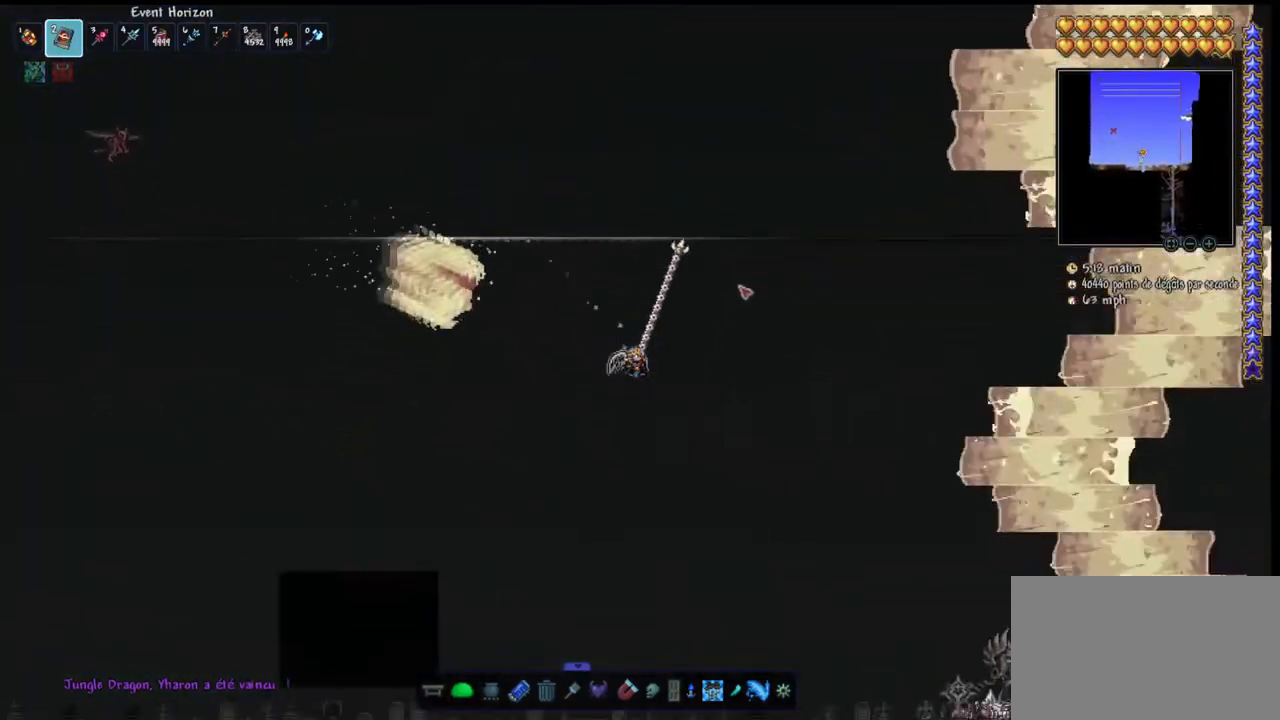
{"keys": ["q", "space"], "mouse": [], "mouse_move": "still", "events": [[300, "q", "down"], [333, "space", "down"]]}
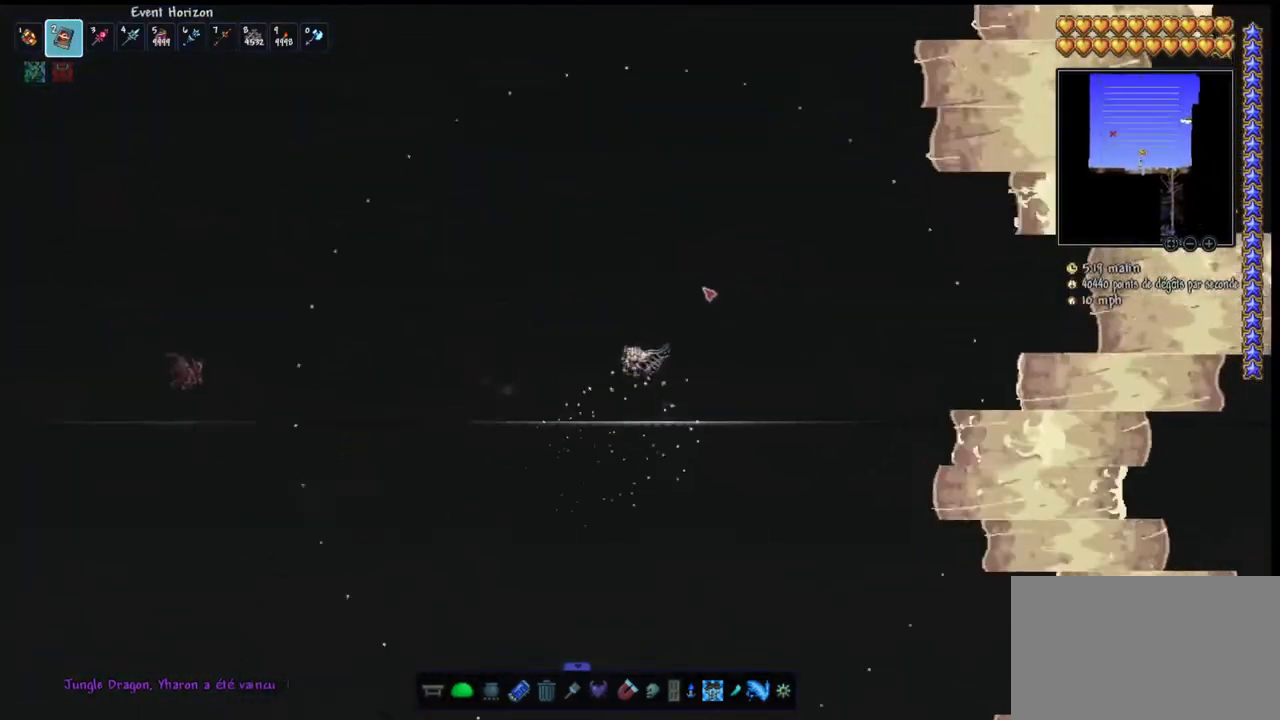
{"keys": [], "mouse": [], "mouse_move": "still", "events": [[200, "q", "up"], [200, "space", "up"]]}
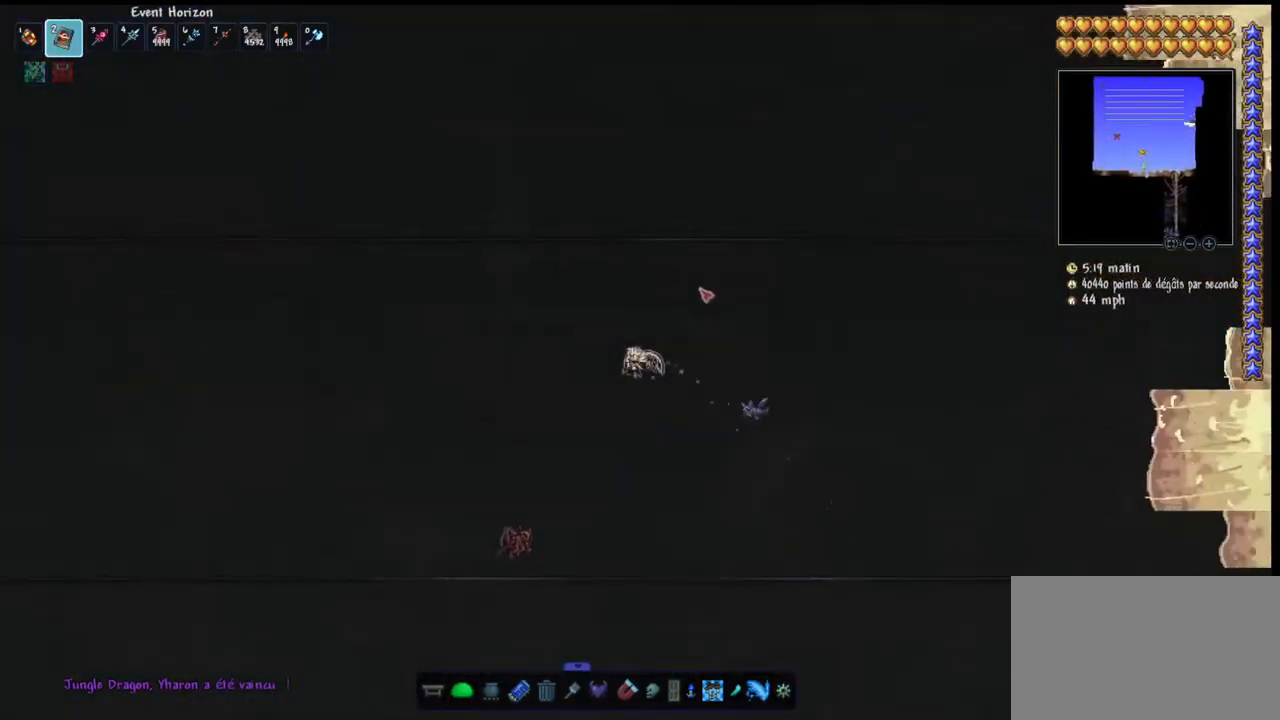
{"keys": [], "mouse": [], "mouse_move": "still", "events": [[333, "e", "down"], [400, "e", "up"]]}